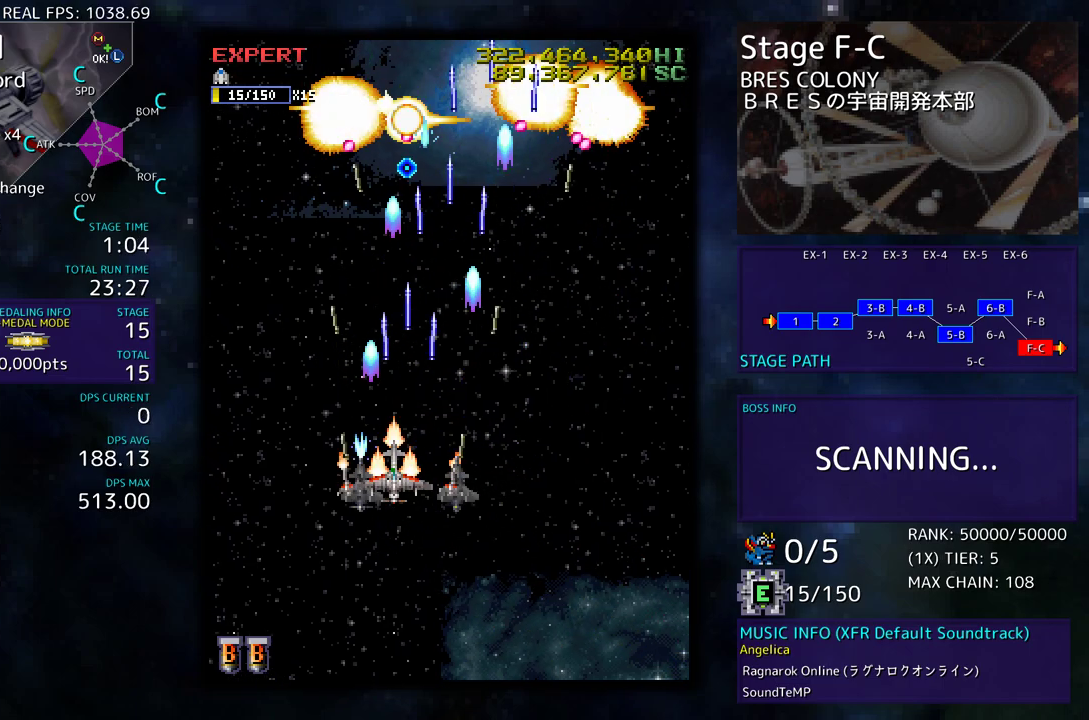
Gameplay with a controller (arcade stick); each line is a JSON object with the inputs held at the frame after it. "events" lists button and stick changes between this image and that frame as [ms after this image, input, new state], when the widget could be followed in between. Not read: L3 R3 other_buttons.
{"buttons": ["DPAD_DOWN", "DPAD_RIGHT"], "events": [[17, "DPAD_DOWN", "up"], [67, "DPAD_DOWN", "down"], [117, "DPAD_LEFT", "up"], [133, "DPAD_RIGHT", "down"]]}
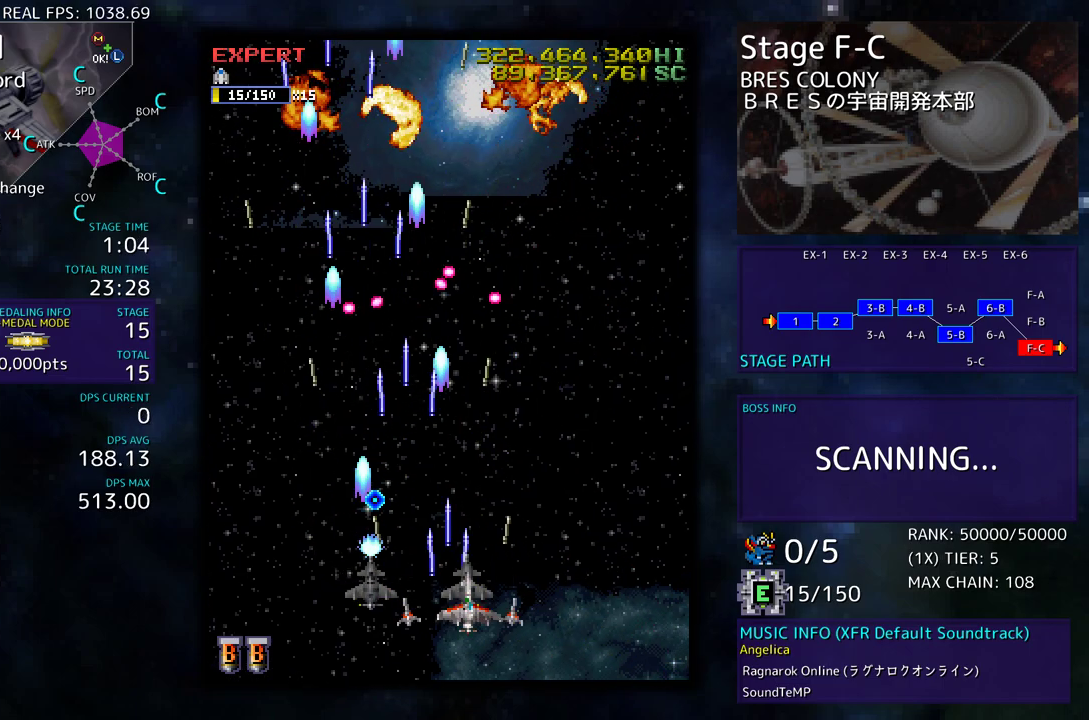
{"buttons": [], "events": [[50, "DPAD_DOWN", "up"], [50, "DPAD_UP", "down"], [217, "DPAD_RIGHT", "up"], [217, "DPAD_UP", "up"], [300, "DPAD_RIGHT", "down"], [317, "DPAD_DOWN", "down"], [400, "DPAD_DOWN", "up"], [433, "DPAD_UP", "down"], [483, "DPAD_RIGHT", "up"], [500, "DPAD_UP", "up"]]}
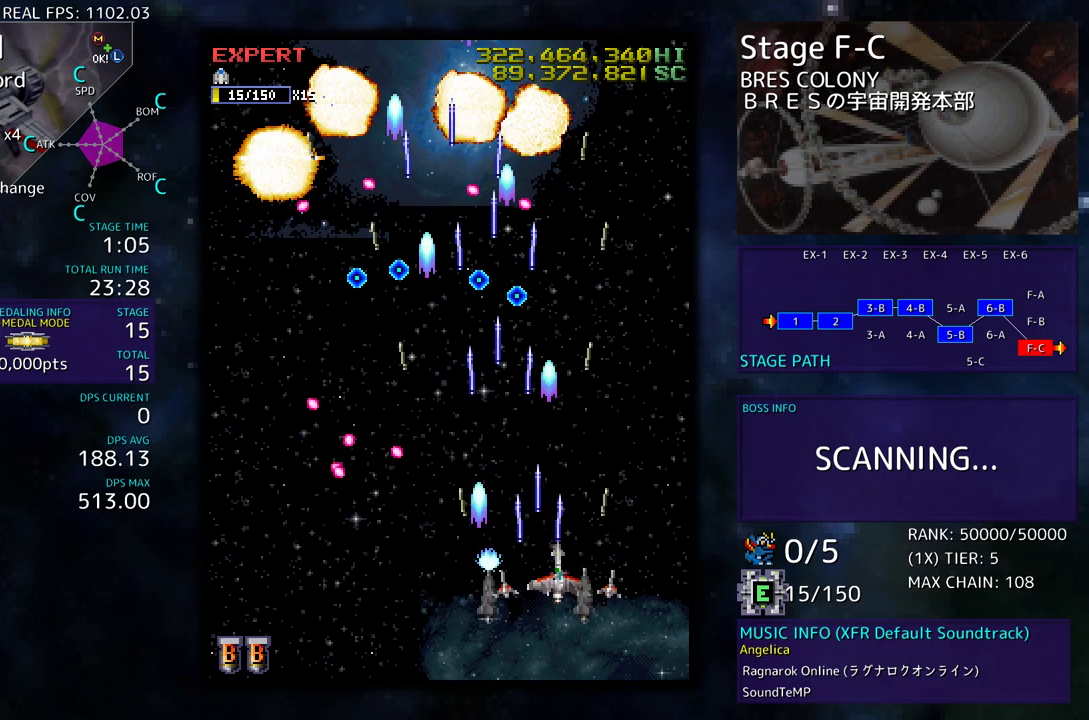
{"buttons": ["DPAD_DOWN", "DPAD_LEFT"], "events": [[83, "DPAD_DOWN", "down"], [83, "DPAD_RIGHT", "down"], [150, "DPAD_DOWN", "up"], [167, "DPAD_UP", "down"], [350, "DPAD_RIGHT", "up"], [367, "DPAD_LEFT", "down"], [450, "DPAD_UP", "up"], [500, "DPAD_DOWN", "down"]]}
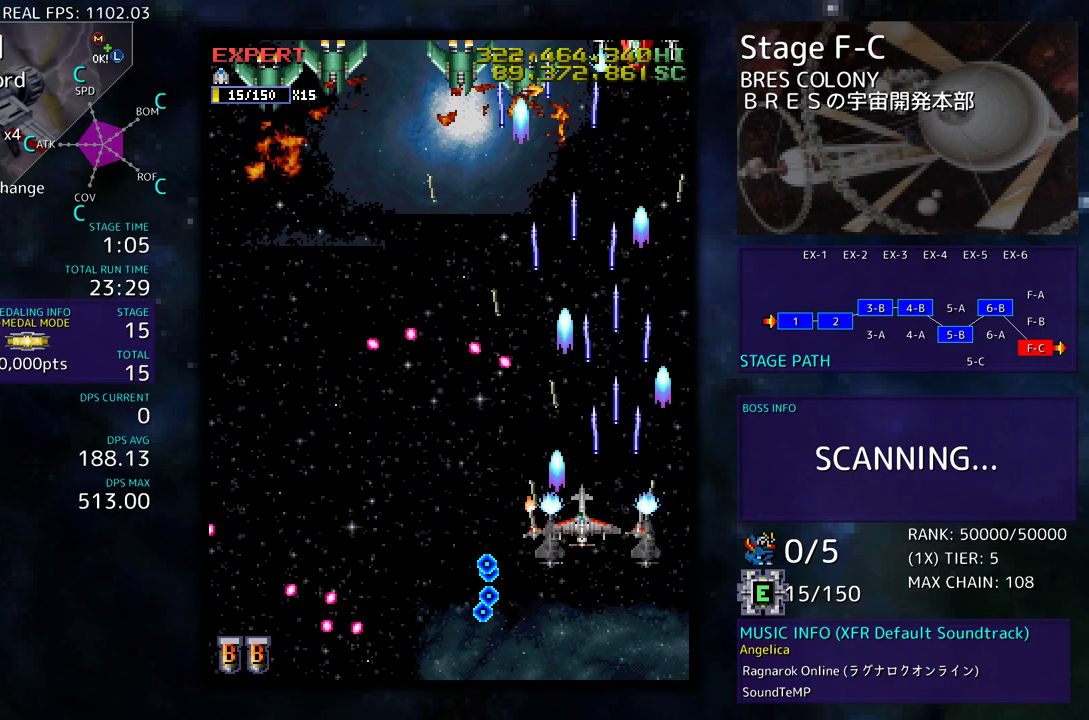
{"buttons": ["DPAD_DOWN", "DPAD_LEFT"], "events": []}
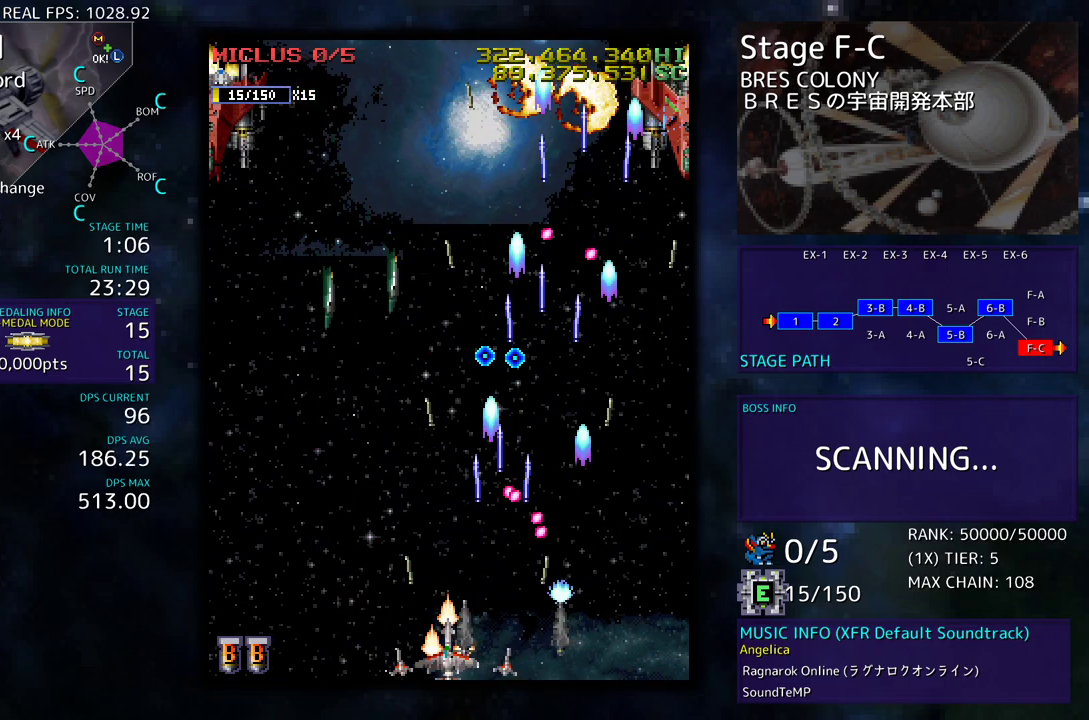
{"buttons": ["DPAD_UP", "DPAD_LEFT"], "events": [[67, "DPAD_DOWN", "up"], [167, "DPAD_UP", "down"]]}
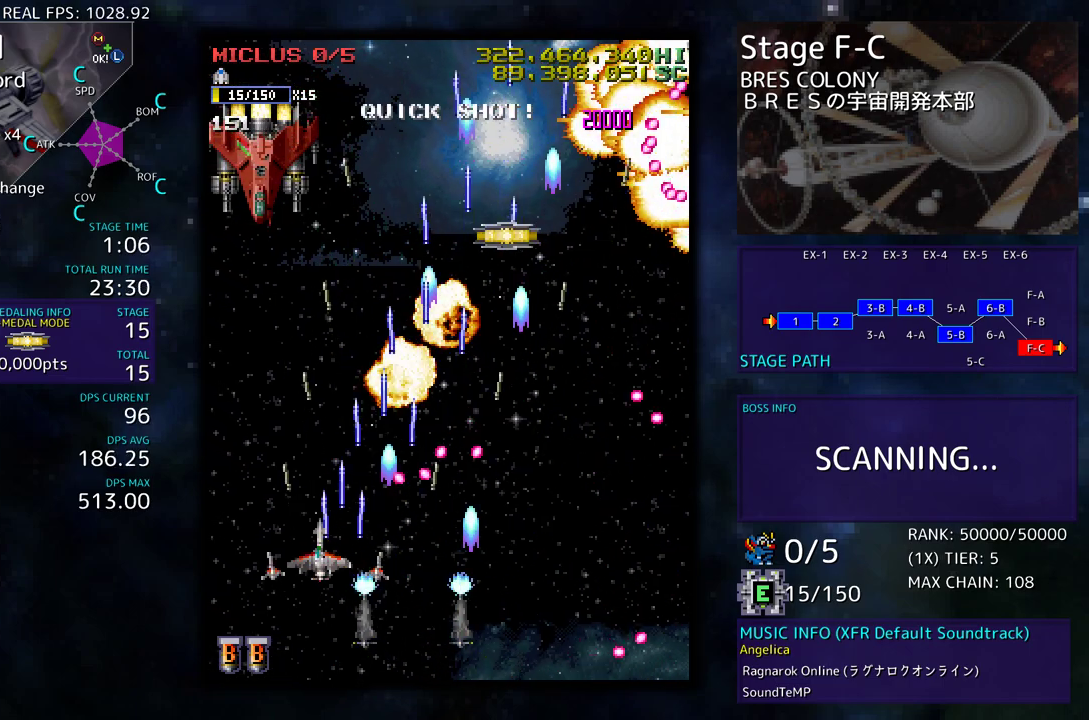
{"buttons": ["DPAD_DOWN", "DPAD_RIGHT"], "events": [[217, "DPAD_LEFT", "up"], [217, "DPAD_UP", "up"], [350, "DPAD_DOWN", "down"], [367, "DPAD_RIGHT", "down"], [433, "DPAD_RIGHT", "up"], [467, "DPAD_RIGHT", "down"]]}
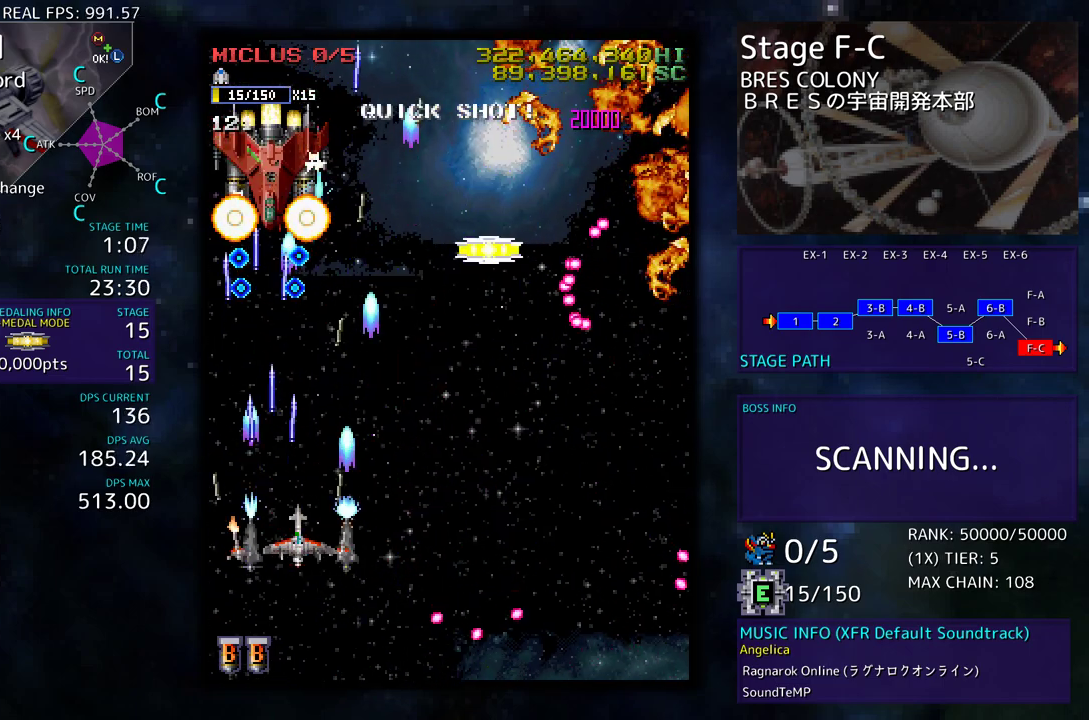
{"buttons": ["DPAD_DOWN", "DPAD_RIGHT"], "events": []}
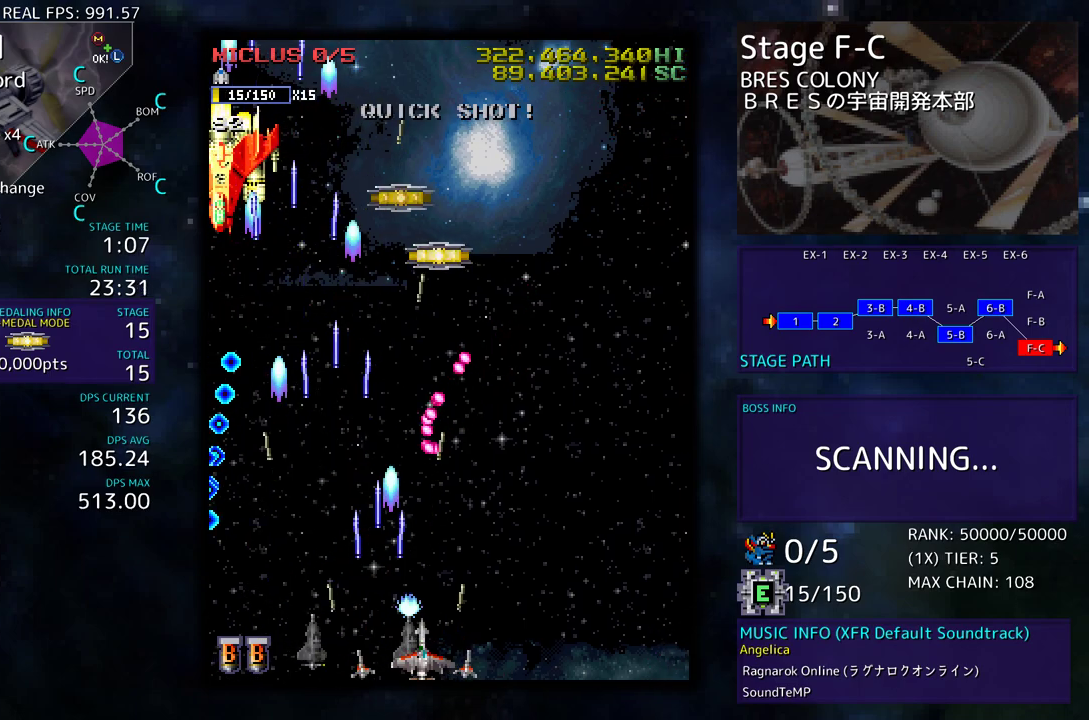
{"buttons": [], "events": [[33, "DPAD_DOWN", "up"], [67, "DPAD_UP", "down"], [300, "DPAD_RIGHT", "up"], [450, "DPAD_UP", "up"]]}
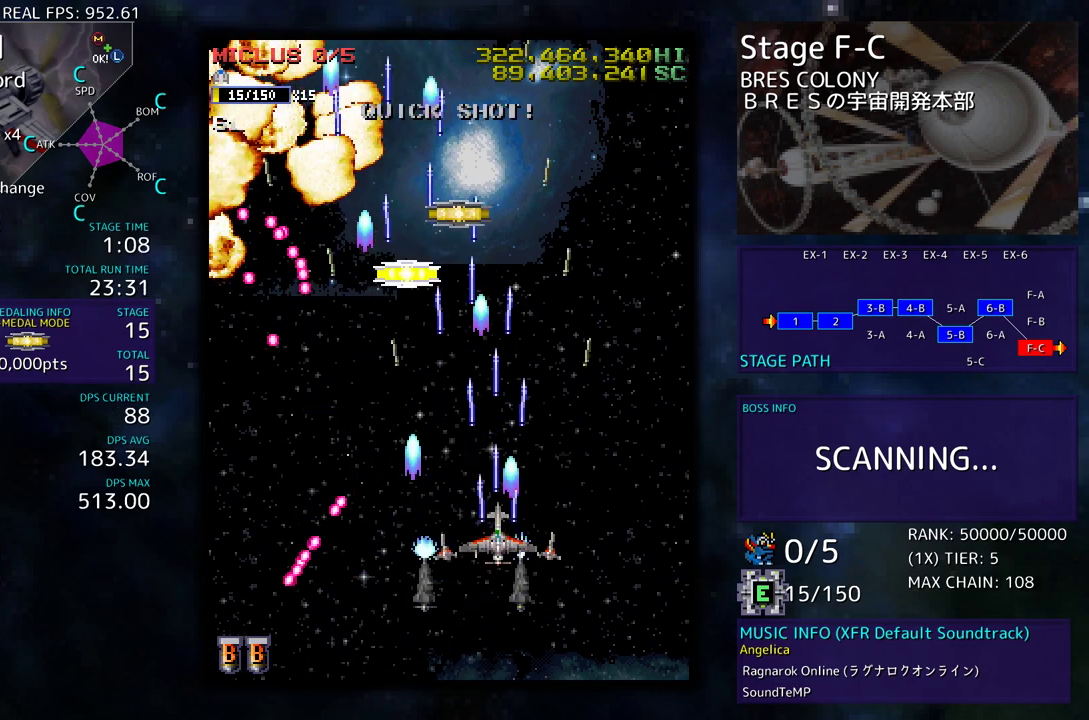
{"buttons": ["DPAD_UP"], "events": [[150, "DPAD_RIGHT", "down"], [200, "DPAD_UP", "down"], [267, "DPAD_RIGHT", "up"]]}
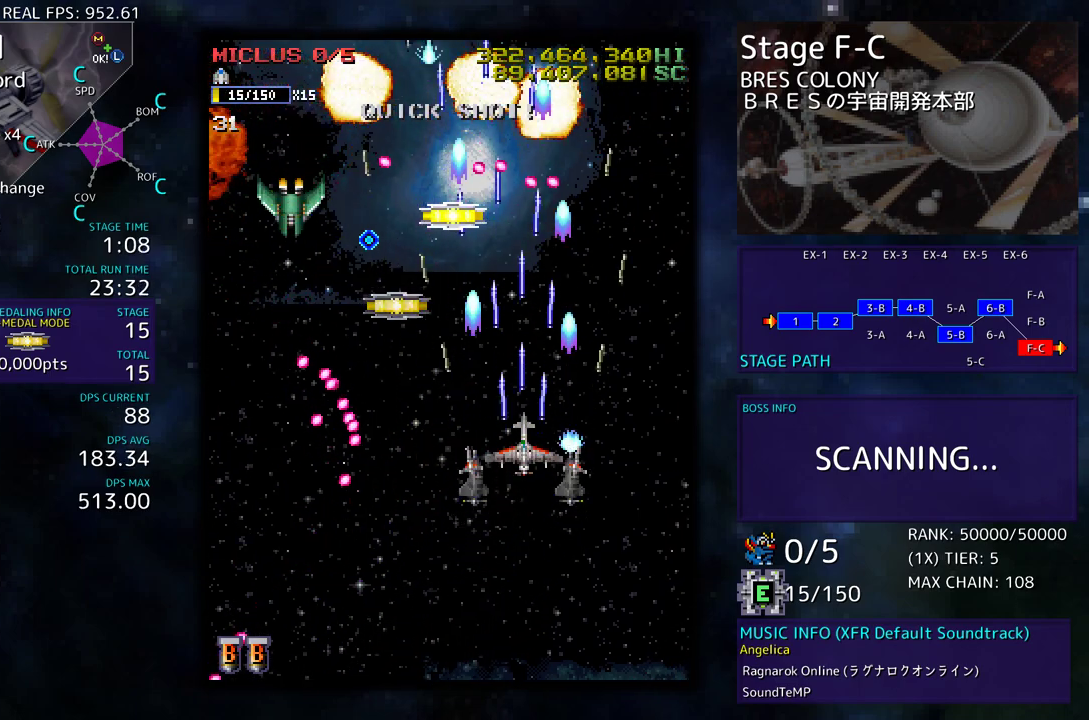
{"buttons": ["DPAD_DOWN", "DPAD_LEFT"], "events": [[33, "DPAD_LEFT", "down"], [100, "DPAD_UP", "up"], [133, "DPAD_DOWN", "down"], [250, "DPAD_DOWN", "up"], [283, "DPAD_LEFT", "up"], [417, "DPAD_DOWN", "down"], [433, "DPAD_LEFT", "down"]]}
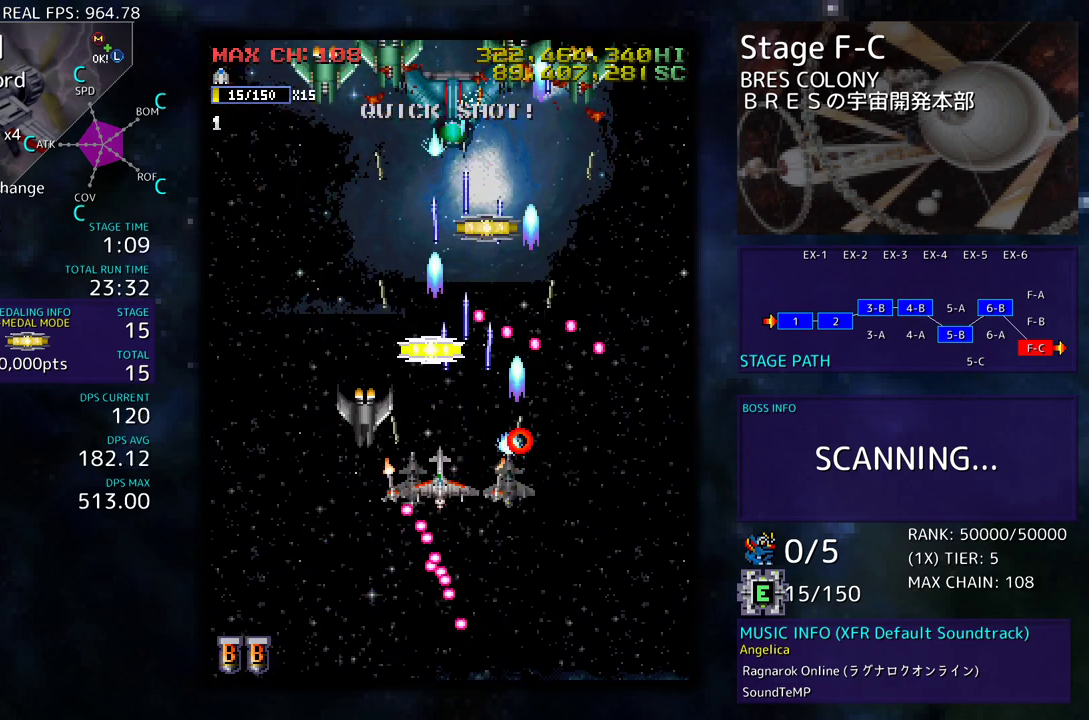
{"buttons": ["DPAD_DOWN"]}
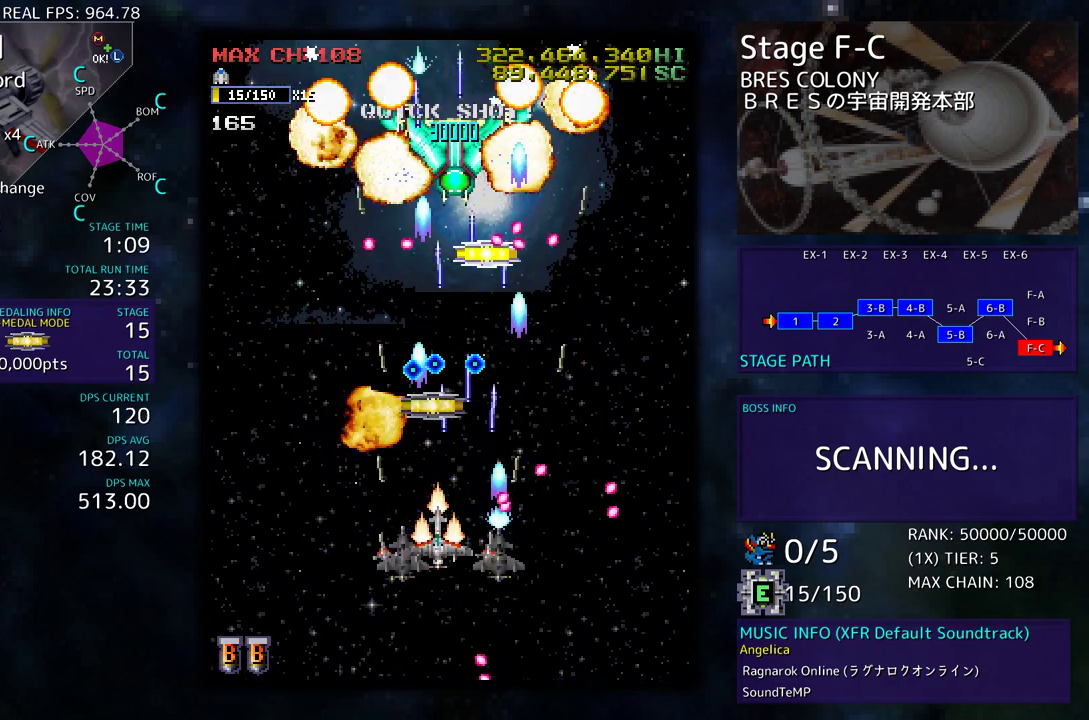
{"buttons": ["DPAD_UP", "DPAD_RIGHT"], "events": [[17, "DPAD_LEFT", "down"], [117, "DPAD_DOWN", "up"], [150, "DPAD_LEFT", "up"], [200, "DPAD_LEFT", "down"], [233, "DPAD_UP", "down"], [283, "DPAD_UP", "up"], [300, "DPAD_LEFT", "up"], [333, "DPAD_RIGHT", "down"], [383, "DPAD_UP", "down"]]}
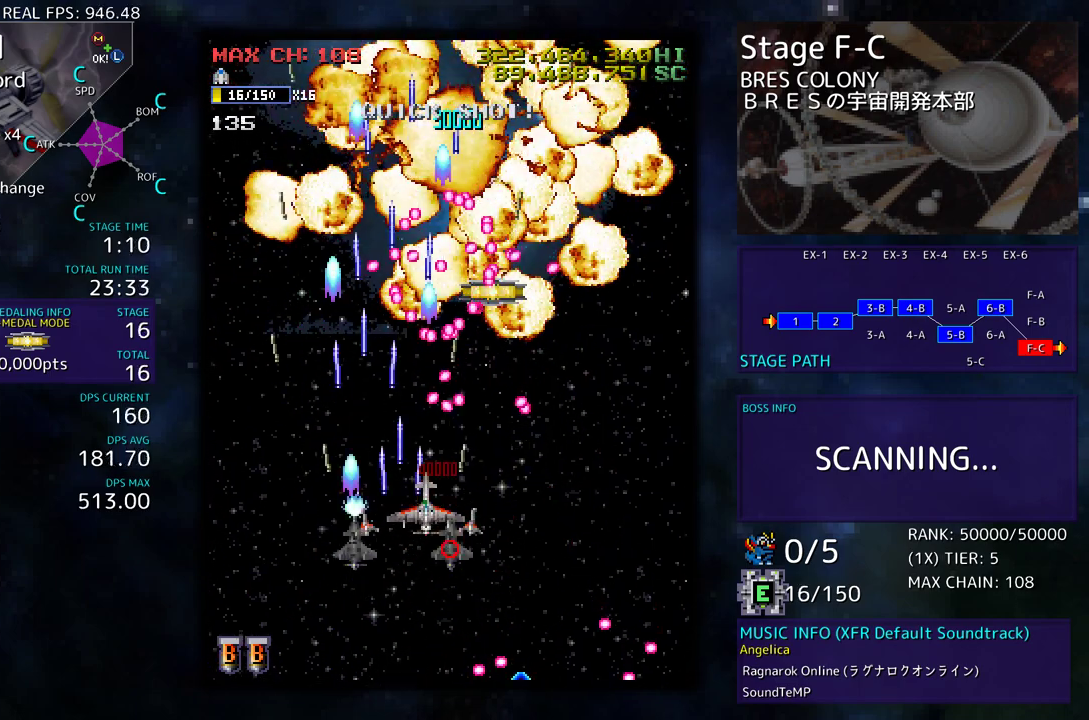
{"buttons": ["DPAD_UP", "DPAD_LEFT"], "events": [[17, "DPAD_LEFT", "down"], [17, "DPAD_RIGHT", "up"], [50, "DPAD_UP", "up"], [83, "DPAD_DOWN", "down"], [217, "DPAD_DOWN", "up"], [250, "DPAD_UP", "down"]]}
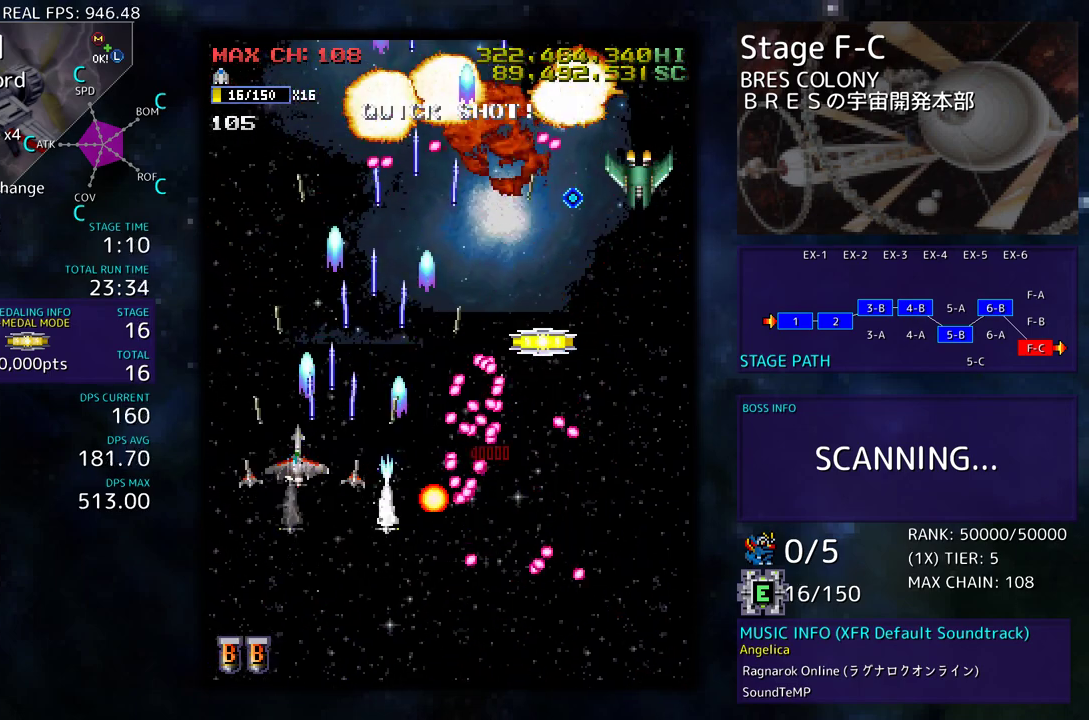
{"buttons": ["DPAD_DOWN", "DPAD_RIGHT"], "events": [[17, "DPAD_LEFT", "up"], [67, "DPAD_RIGHT", "down"], [250, "DPAD_UP", "up"], [267, "DPAD_DOWN", "down"]]}
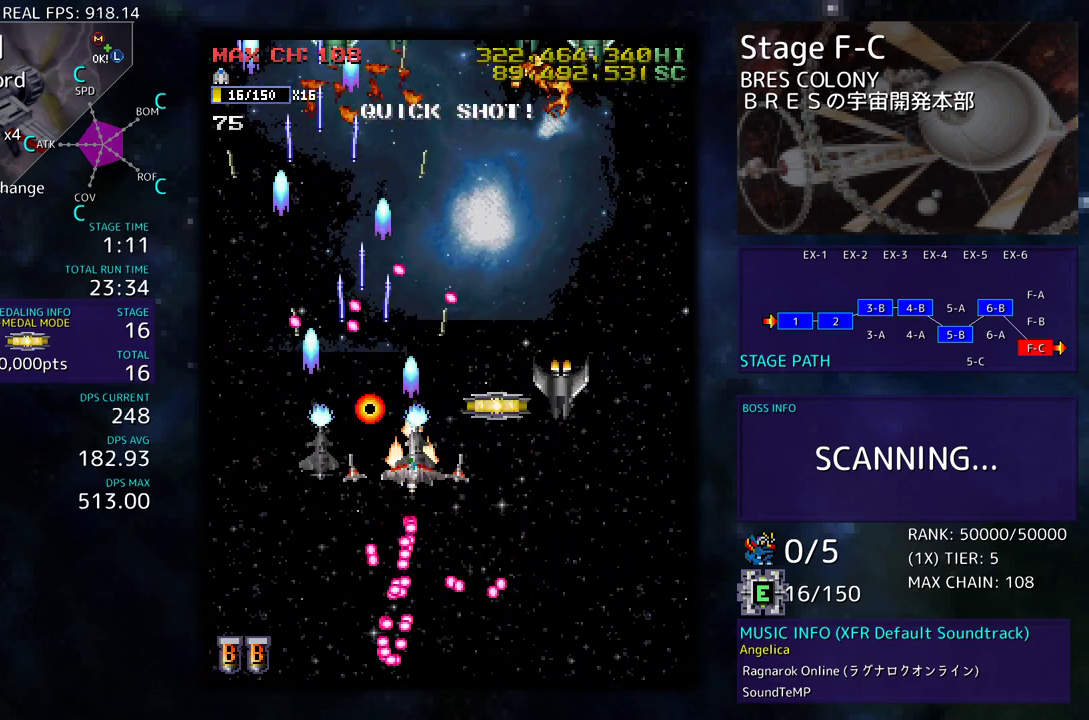
{"buttons": ["DPAD_DOWN", "DPAD_RIGHT"], "events": [[33, "DPAD_DOWN", "up"], [50, "DPAD_UP", "down"], [83, "DPAD_UP", "up"], [117, "DPAD_DOWN", "down"], [150, "DPAD_RIGHT", "up"], [167, "DPAD_LEFT", "down"], [383, "DPAD_LEFT", "up"], [467, "DPAD_RIGHT", "down"]]}
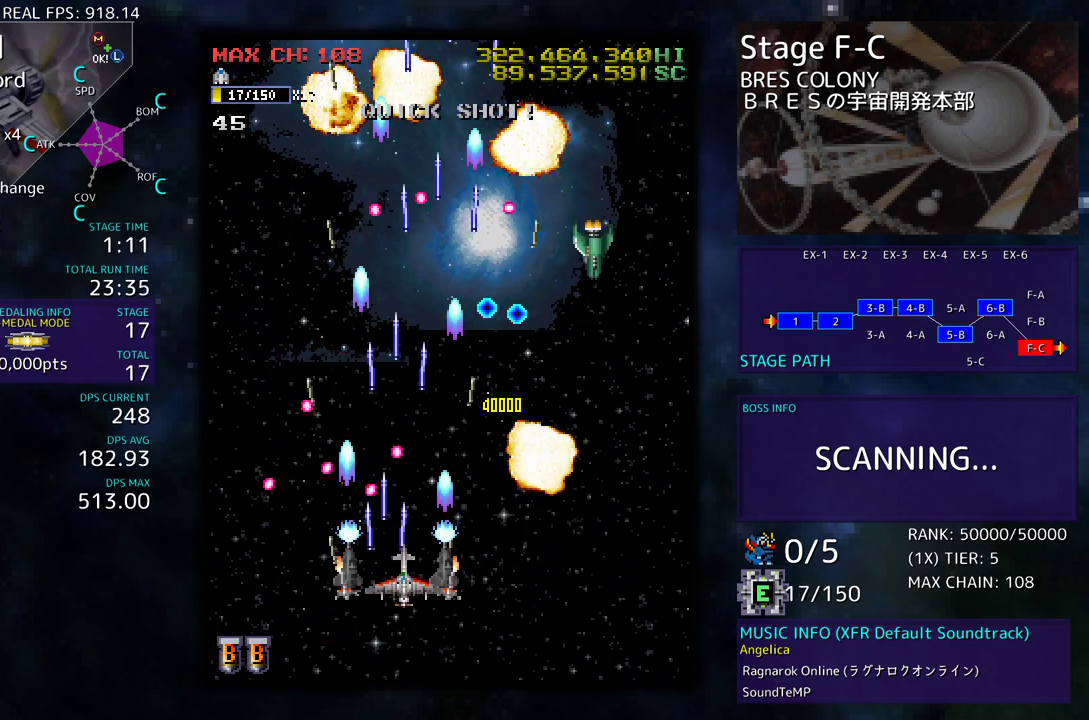
{"buttons": ["DPAD_UP", "DPAD_RIGHT"], "events": [[233, "DPAD_DOWN", "up"], [300, "DPAD_DOWN", "down"], [467, "DPAD_DOWN", "up"], [483, "DPAD_UP", "down"]]}
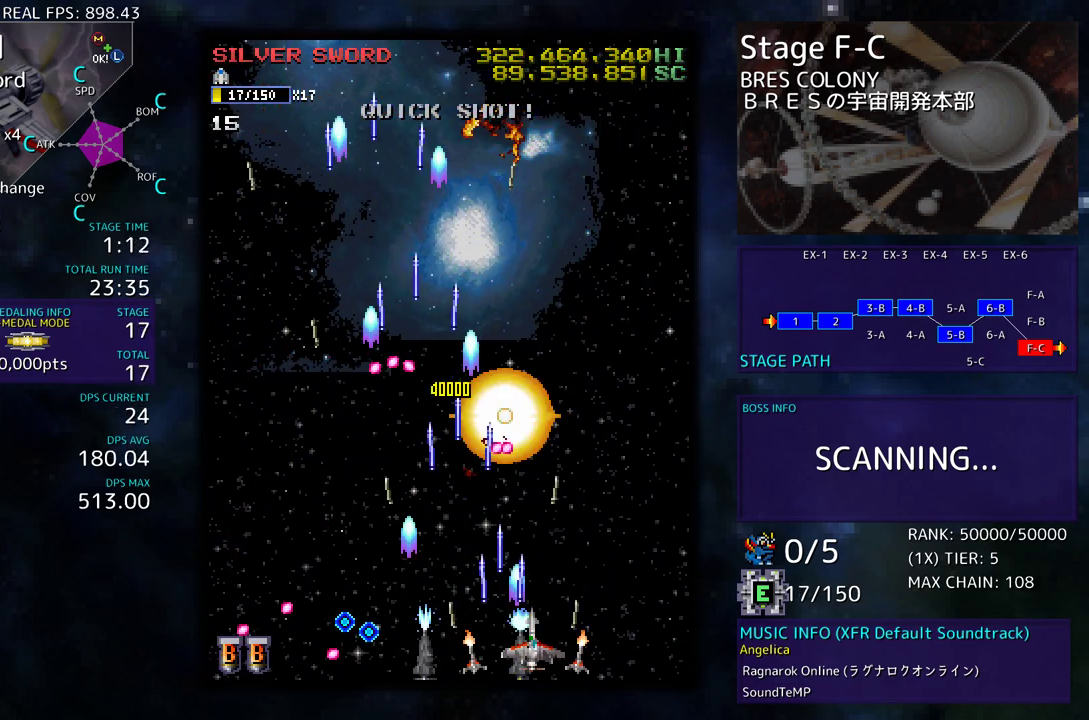
{"buttons": ["DPAD_UP"], "events": [[467, "DPAD_RIGHT", "up"]]}
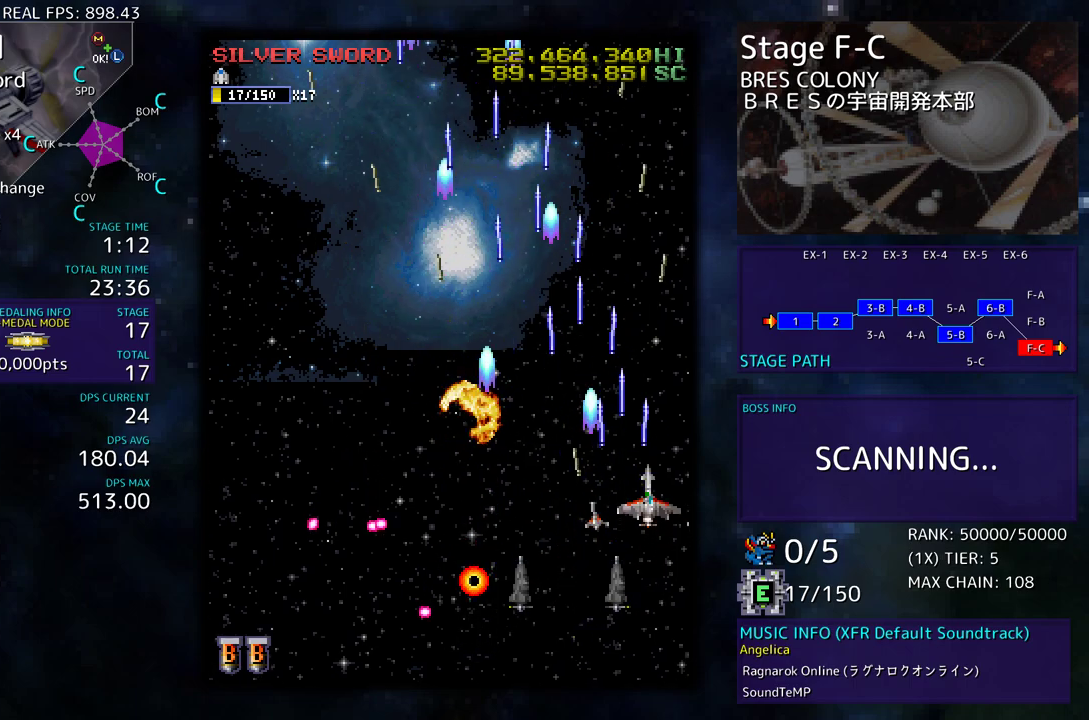
{"buttons": ["DPAD_DOWN"], "events": [[17, "DPAD_LEFT", "down"], [183, "DPAD_UP", "up"], [333, "DPAD_DOWN", "down"], [500, "DPAD_LEFT", "up"]]}
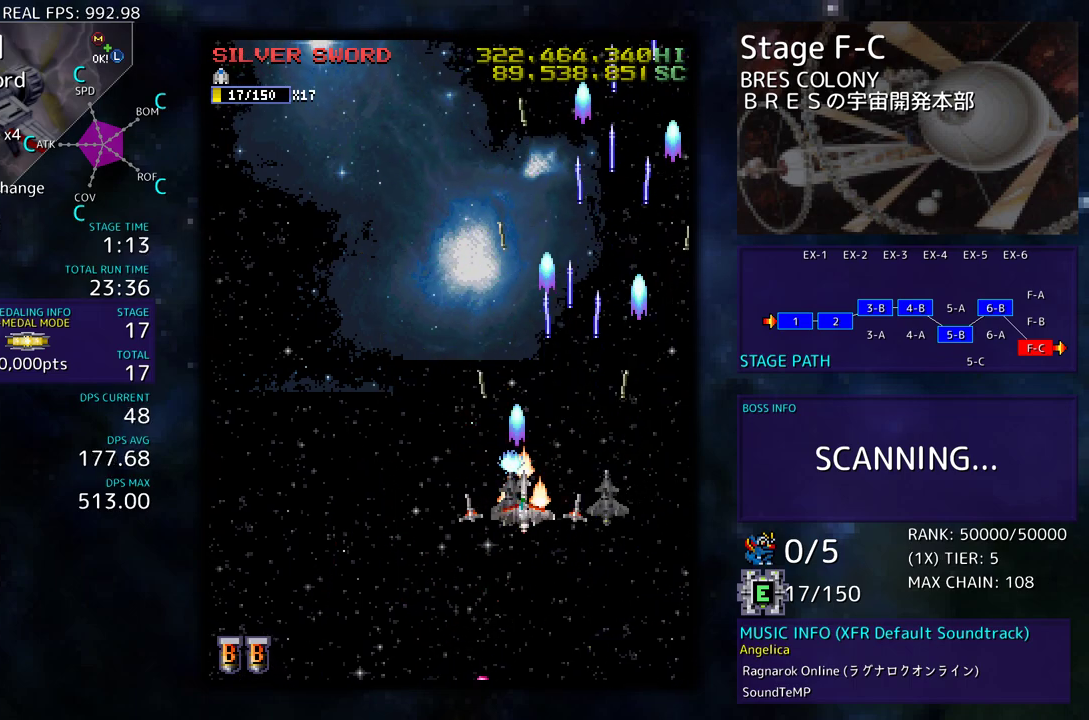
{"buttons": ["DPAD_DOWN"], "events": [[17, "DPAD_DOWN", "up"], [367, "DPAD_LEFT", "down"], [500, "DPAD_DOWN", "down"], [500, "DPAD_LEFT", "up"]]}
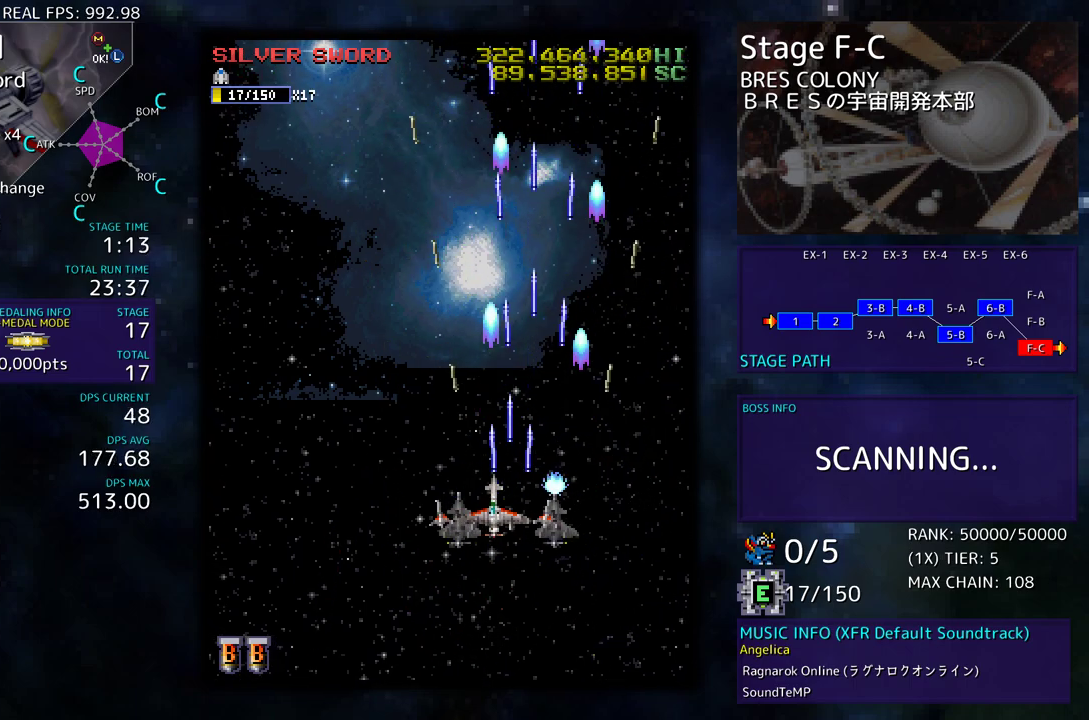
{"buttons": [], "events": [[133, "DPAD_DOWN", "up"]]}
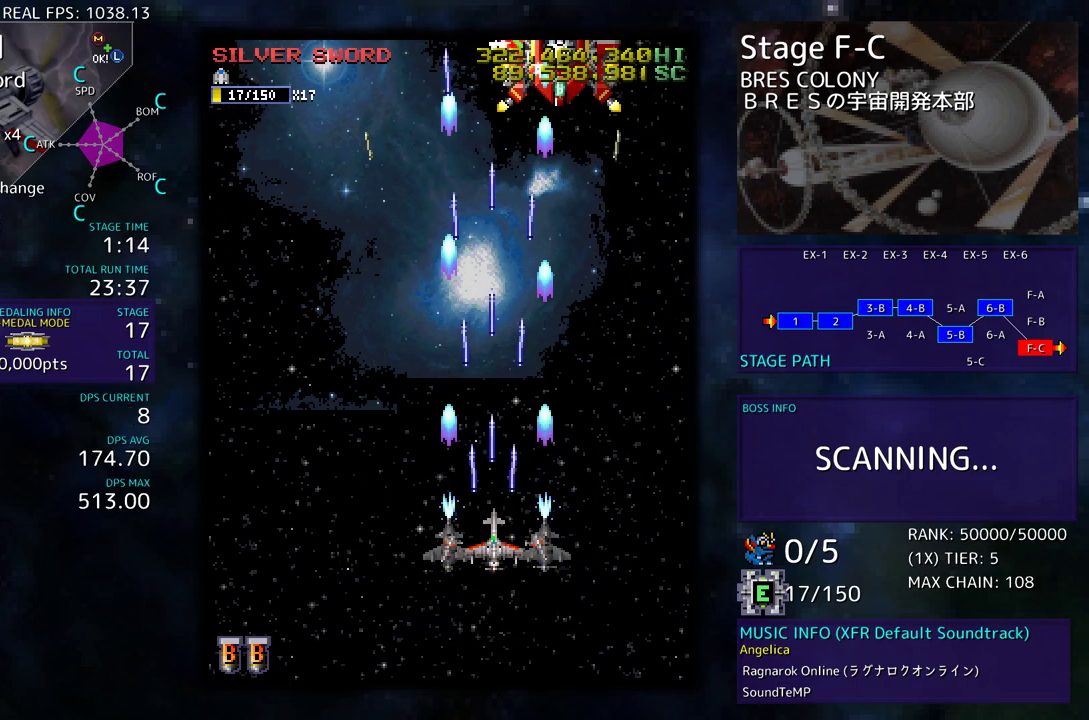
{"buttons": ["DPAD_UP"], "events": [[217, "DPAD_DOWN", "down"], [233, "DPAD_RIGHT", "down"], [350, "DPAD_DOWN", "up"], [400, "DPAD_UP", "down"], [433, "DPAD_RIGHT", "up"]]}
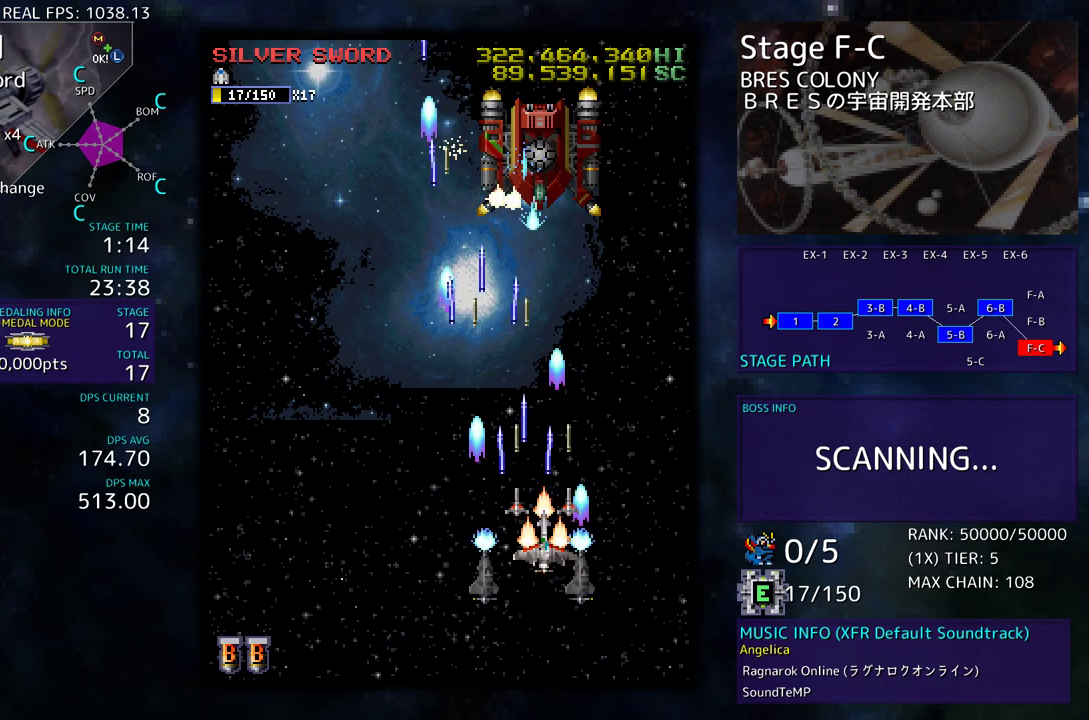
{"buttons": ["DPAD_UP"], "events": []}
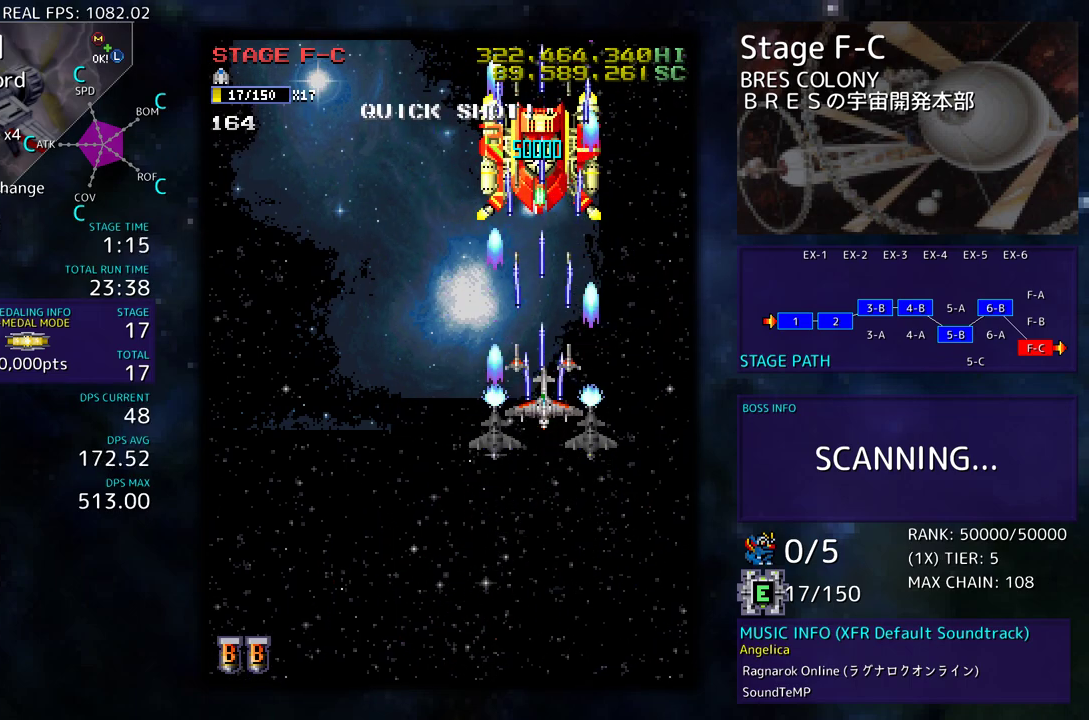
{"buttons": ["DPAD_LEFT"], "events": [[50, "DPAD_LEFT", "down"], [83, "DPAD_DOWN", "down"], [83, "DPAD_UP", "up"], [500, "DPAD_DOWN", "up"]]}
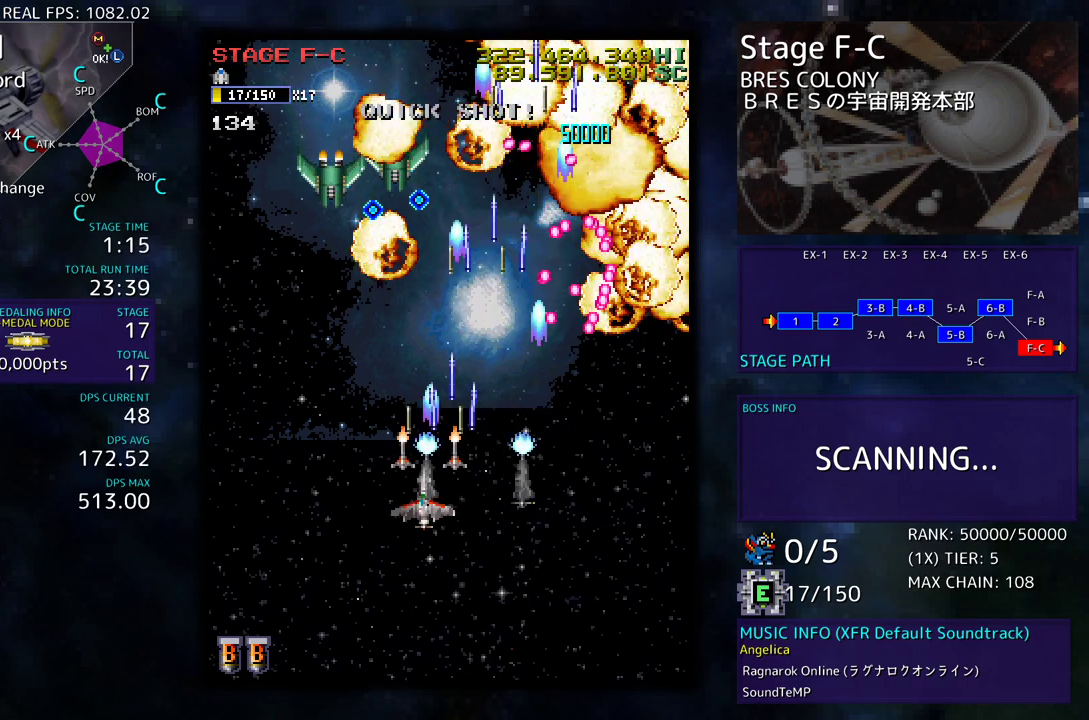
{"buttons": ["DPAD_DOWN", "DPAD_LEFT"], "events": [[100, "DPAD_LEFT", "up"], [117, "DPAD_DOWN", "down"], [333, "DPAD_RIGHT", "down"], [417, "DPAD_RIGHT", "up"], [433, "DPAD_LEFT", "down"]]}